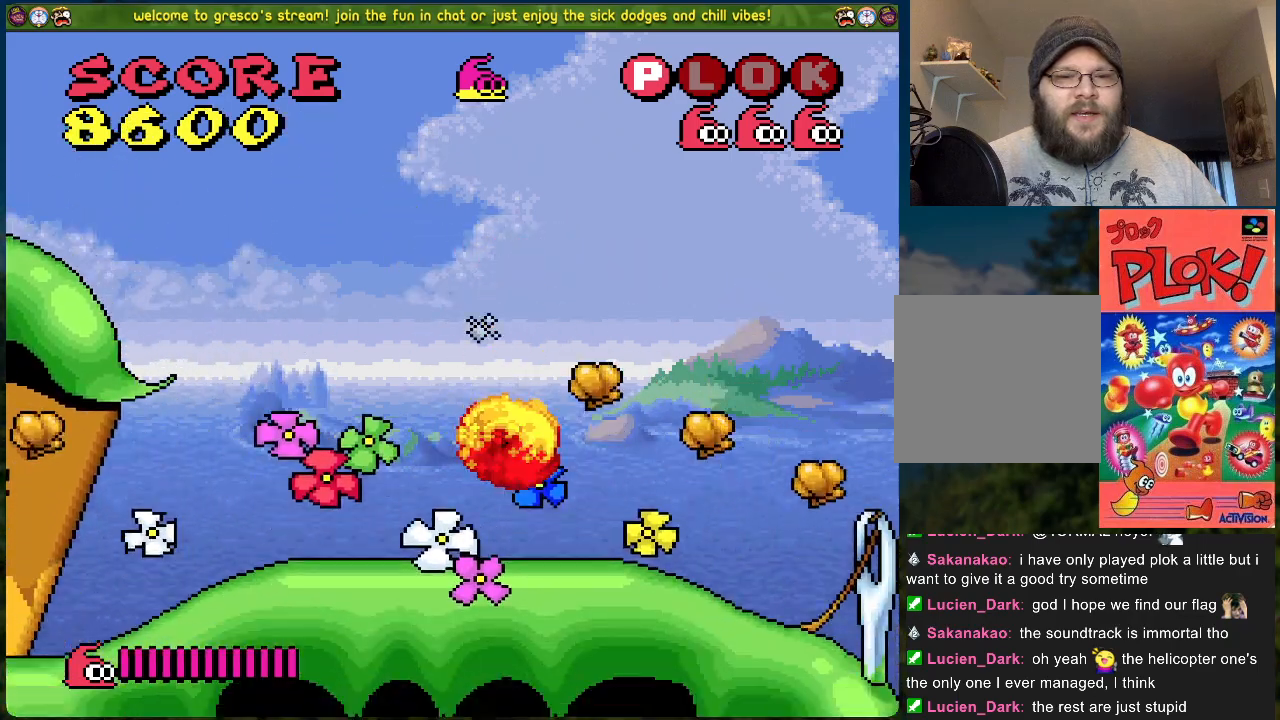
Gameplay with a controller (Xbox layout); each line is a JSON object with the inputs held at the frame after it. "events" lists button and stick changes between this image and that frame as [ms after this image, input, new state], when the widget could be followed in between. Not read: right_stick.
{"buttons": ["DPAD_LEFT"], "left_stick": "center", "events": [[100, "A", "up"], [351, "DPAD_RIGHT", "up"], [418, "DPAD_LEFT", "down"]]}
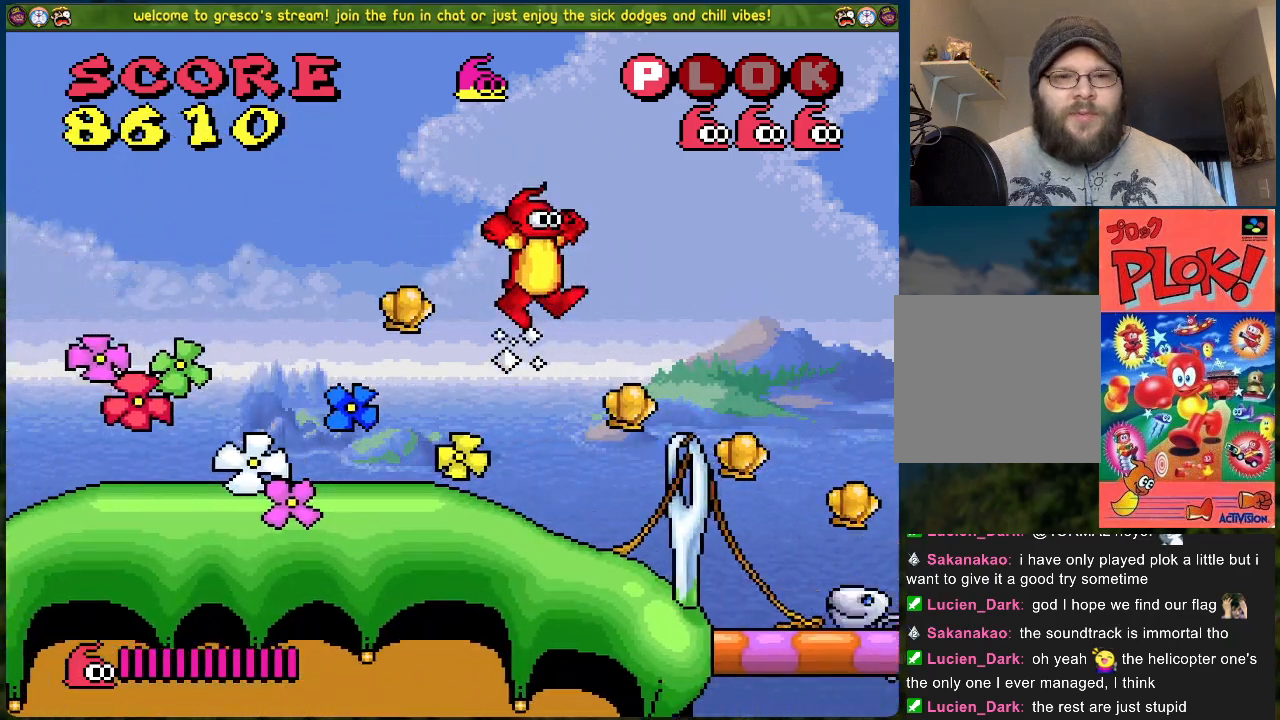
{"buttons": ["A", "DPAD_LEFT"], "left_stick": "center", "events": [[268, "A", "down"]]}
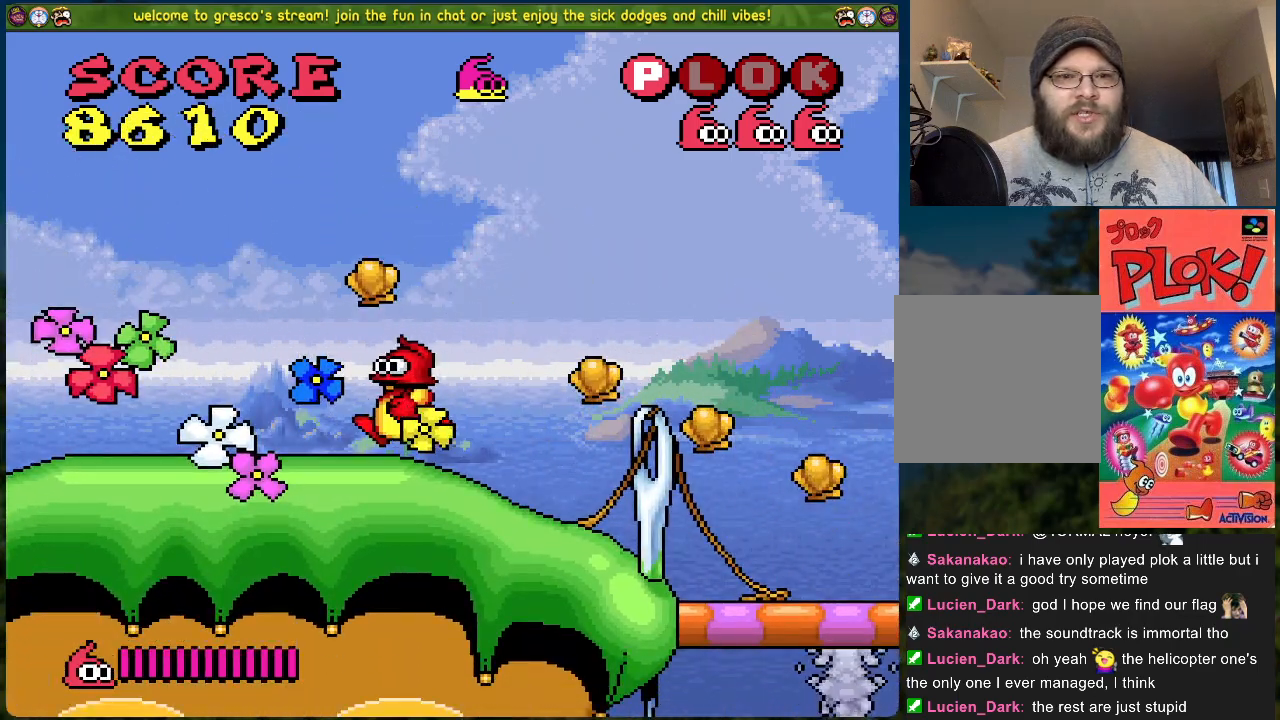
{"buttons": ["DPAD_LEFT"], "left_stick": "center", "events": [[17, "A", "up"]]}
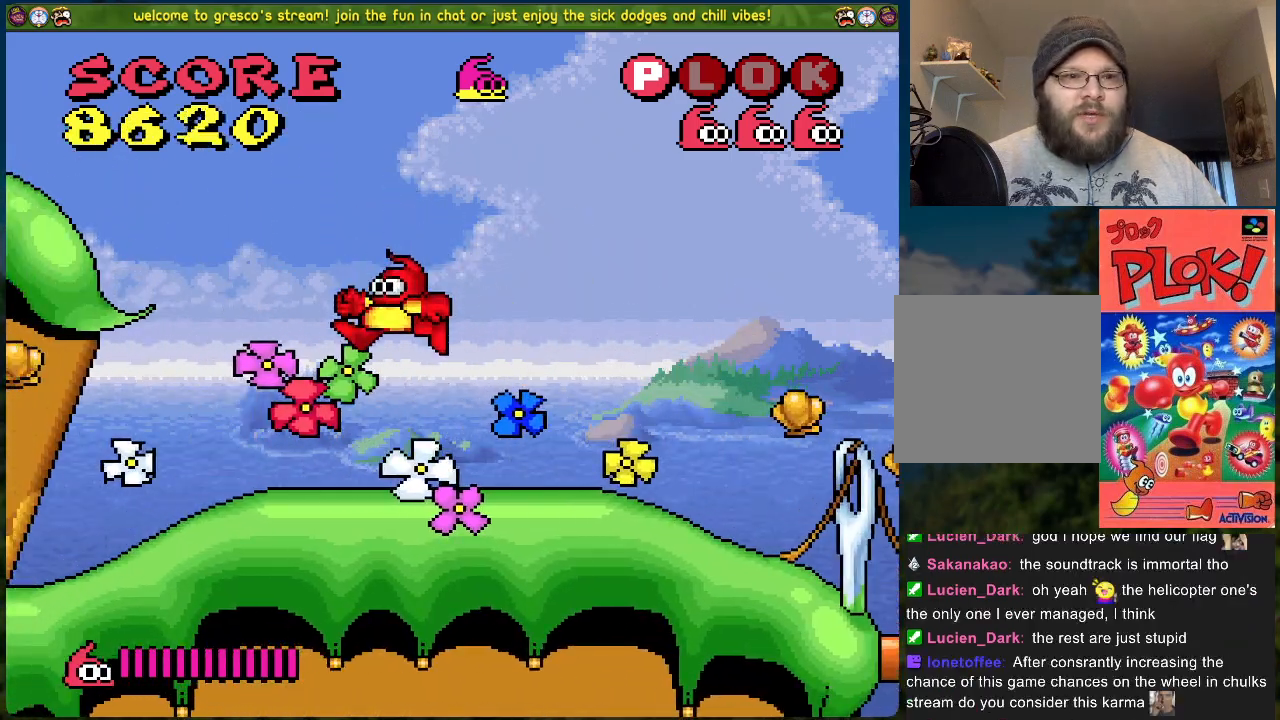
{"buttons": ["DPAD_LEFT"], "left_stick": "center", "events": []}
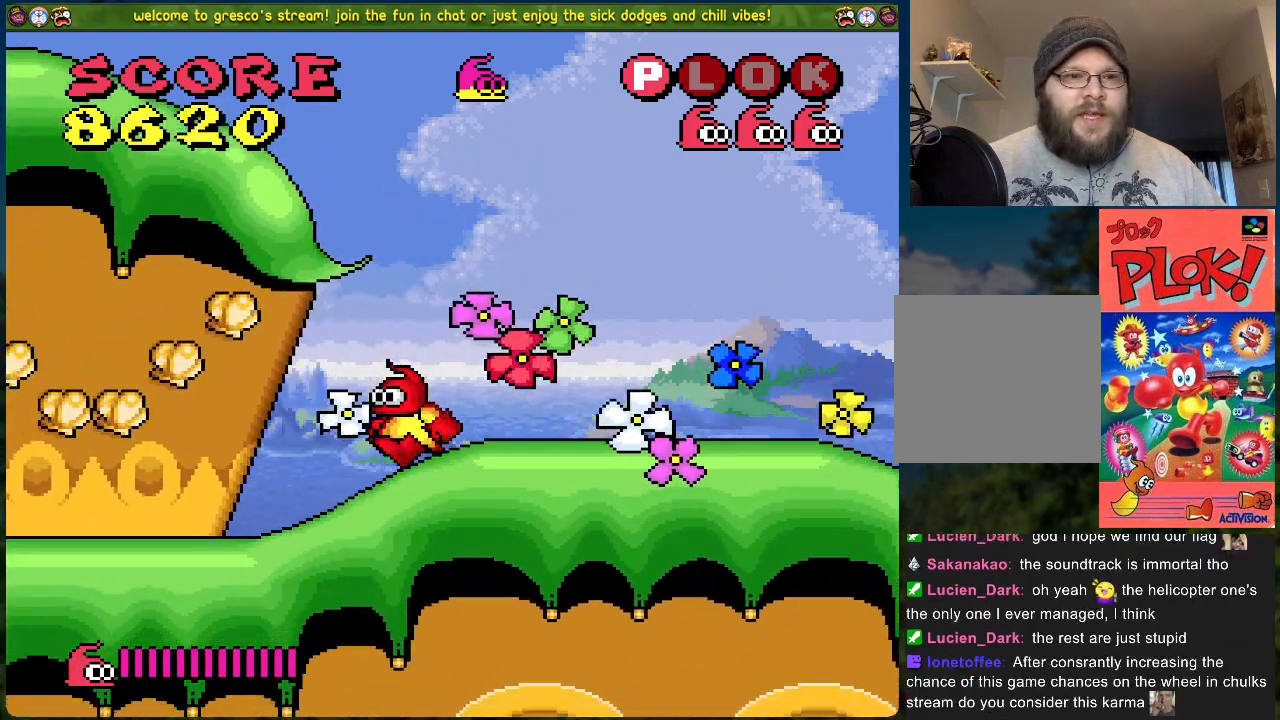
{"buttons": ["DPAD_LEFT"], "left_stick": "center", "events": [[200, "A", "down"], [334, "A", "up"]]}
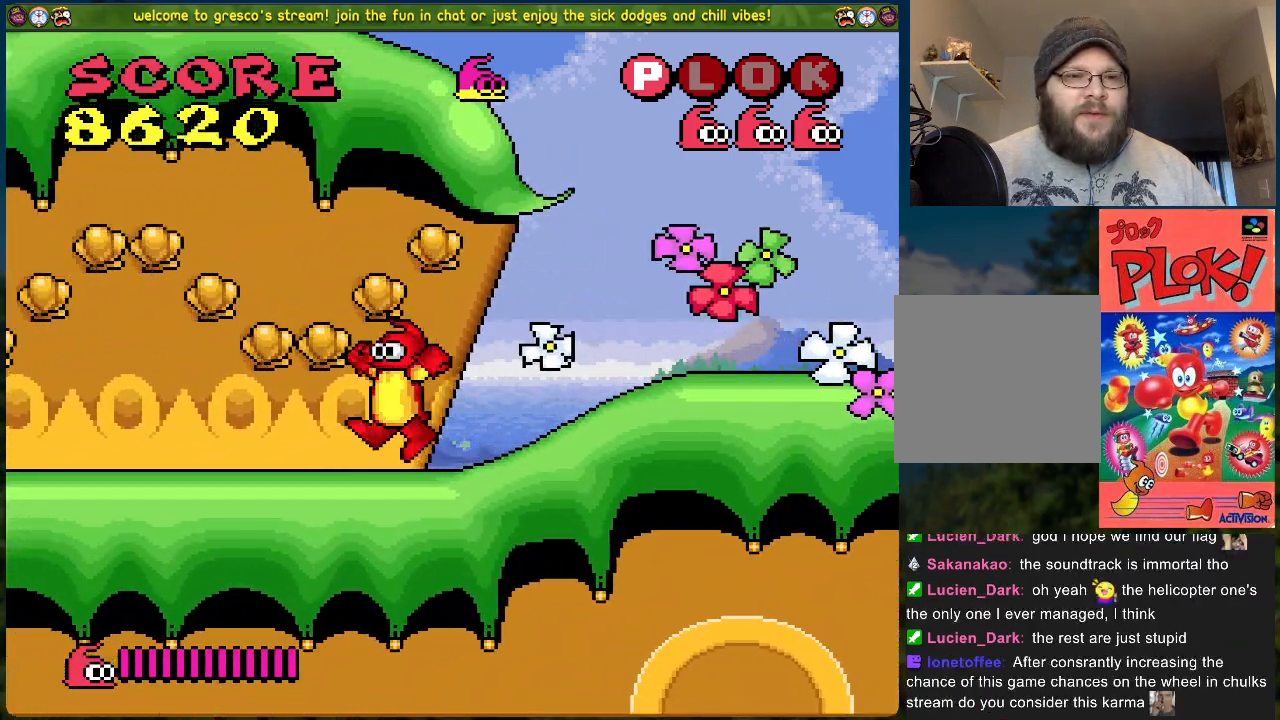
{"buttons": ["A", "DPAD_LEFT"], "left_stick": "center", "events": [[418, "A", "down"]]}
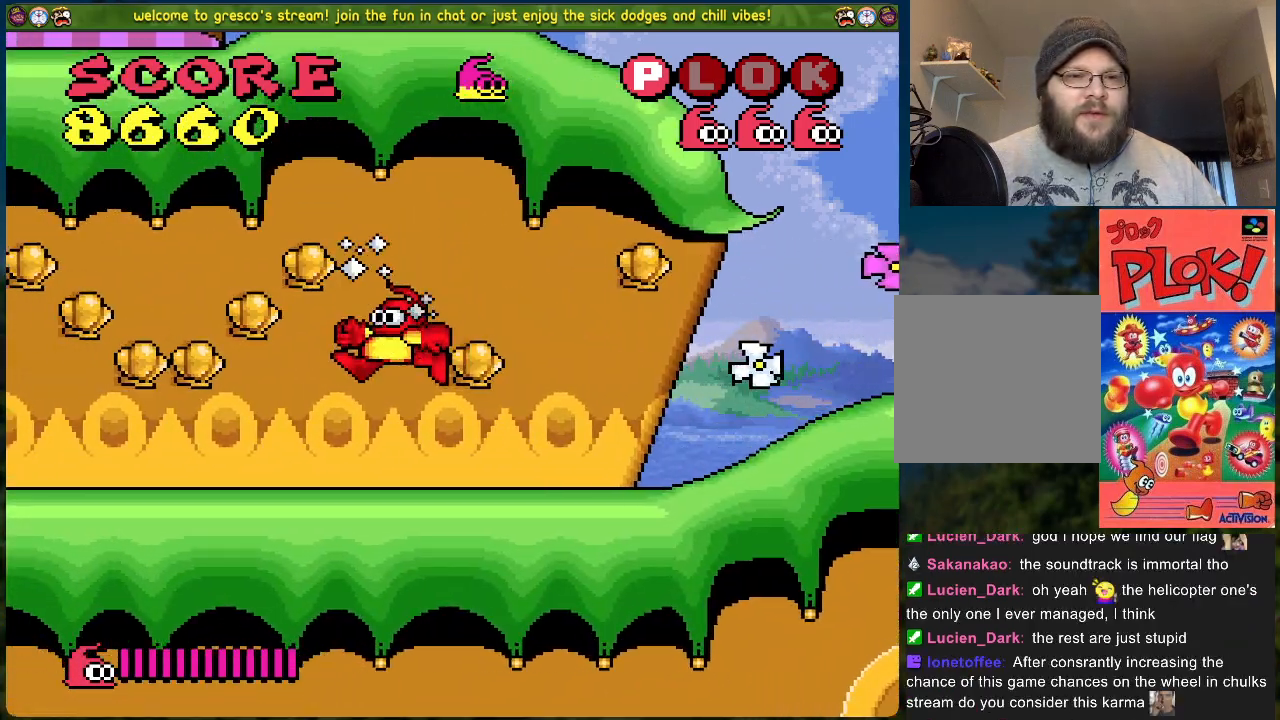
{"buttons": ["DPAD_LEFT"], "left_stick": "center", "events": [[83, "A", "up"]]}
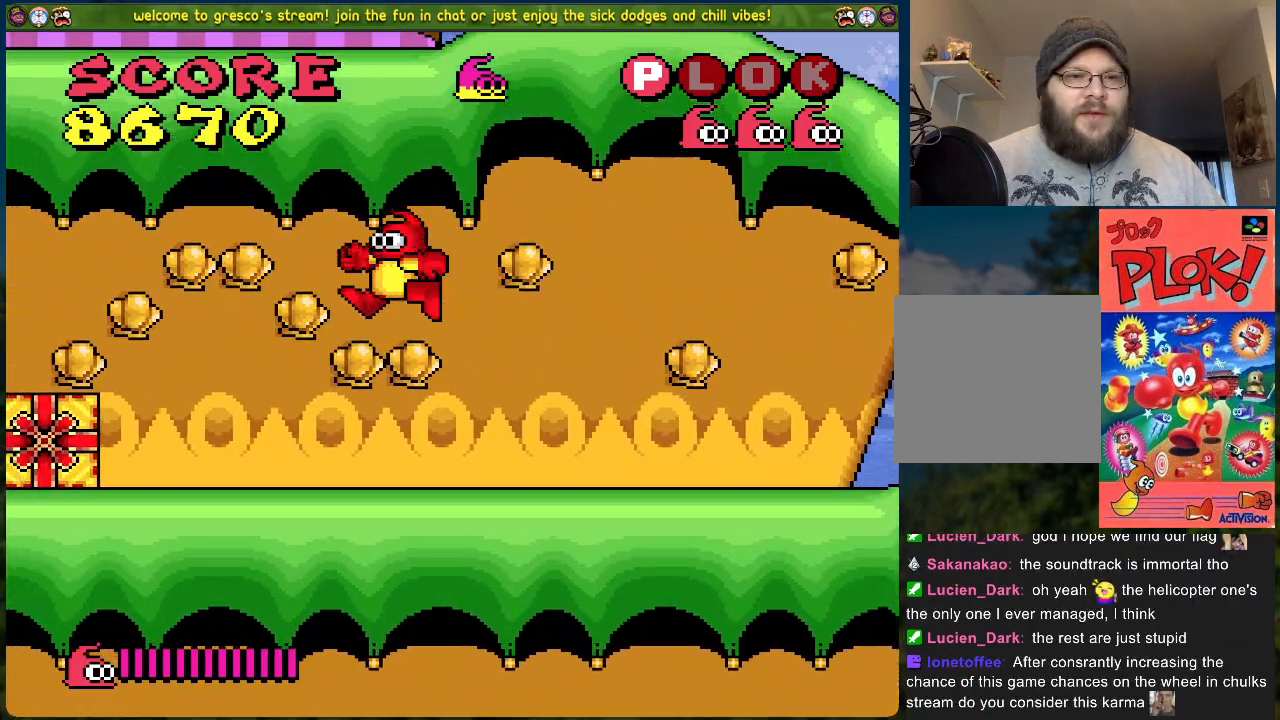
{"buttons": ["A", "DPAD_LEFT"], "left_stick": "center", "events": [[184, "DPAD_LEFT", "up"], [368, "A", "down"], [502, "DPAD_LEFT", "down"]]}
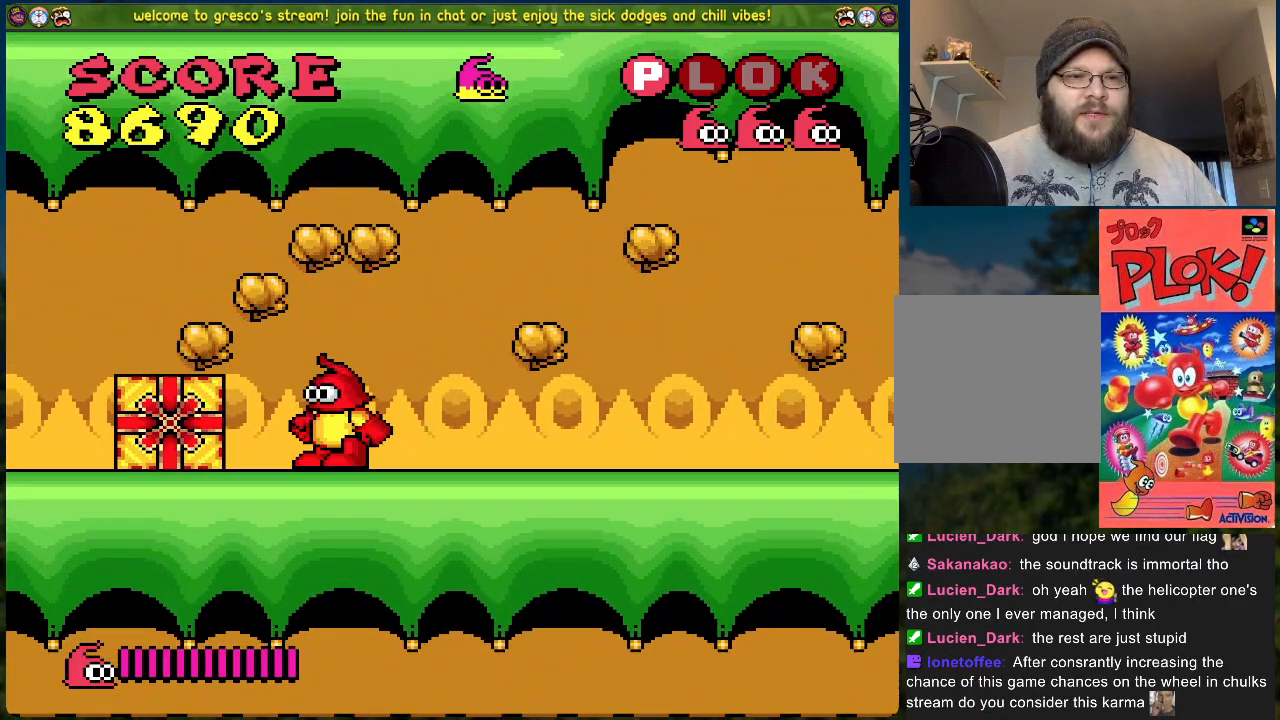
{"buttons": ["DPAD_RIGHT"], "left_stick": "center", "events": [[67, "A", "up"], [133, "DPAD_LEFT", "up"], [200, "DPAD_RIGHT", "down"]]}
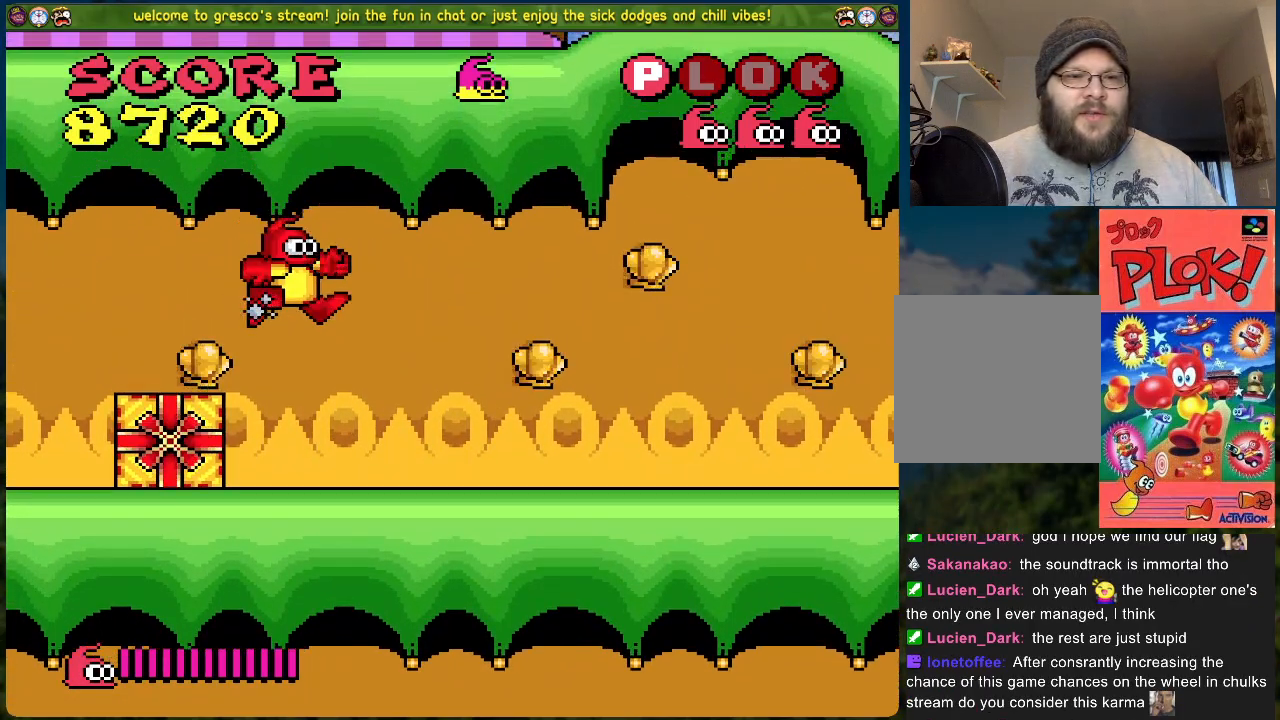
{"buttons": ["A", "DPAD_RIGHT"], "left_stick": "center", "events": [[167, "A", "down"]]}
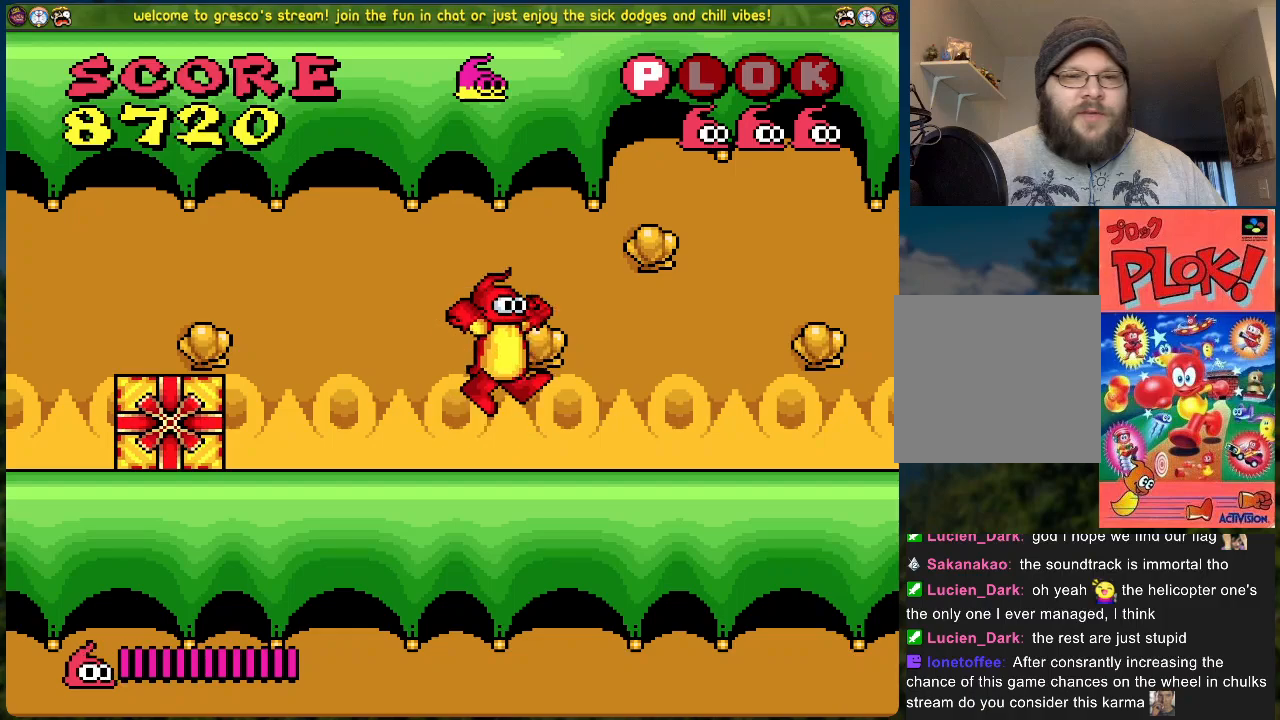
{"buttons": ["DPAD_RIGHT"], "left_stick": "center", "events": [[117, "A", "up"], [267, "X", "down"], [384, "X", "up"]]}
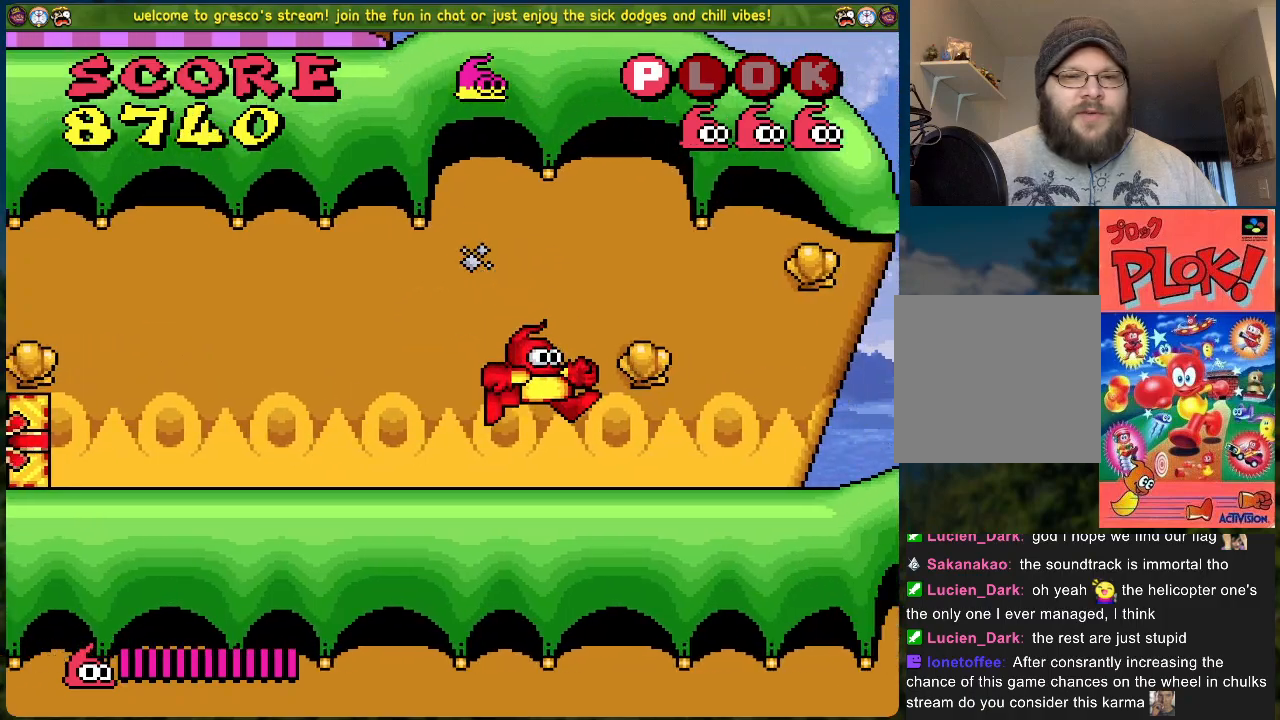
{"buttons": ["DPAD_LEFT"], "left_stick": "center", "events": [[101, "A", "down"], [402, "A", "up"], [402, "DPAD_RIGHT", "up"], [435, "DPAD_LEFT", "down"]]}
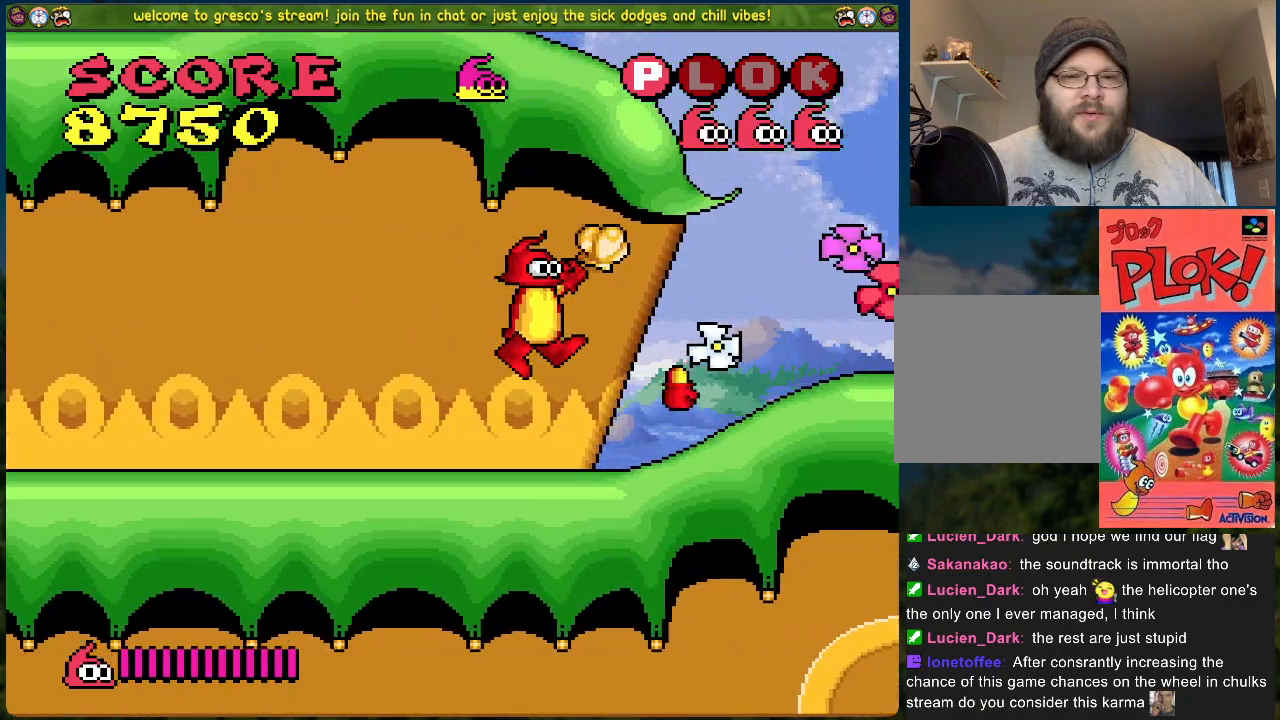
{"buttons": ["DPAD_LEFT"], "left_stick": "center", "events": []}
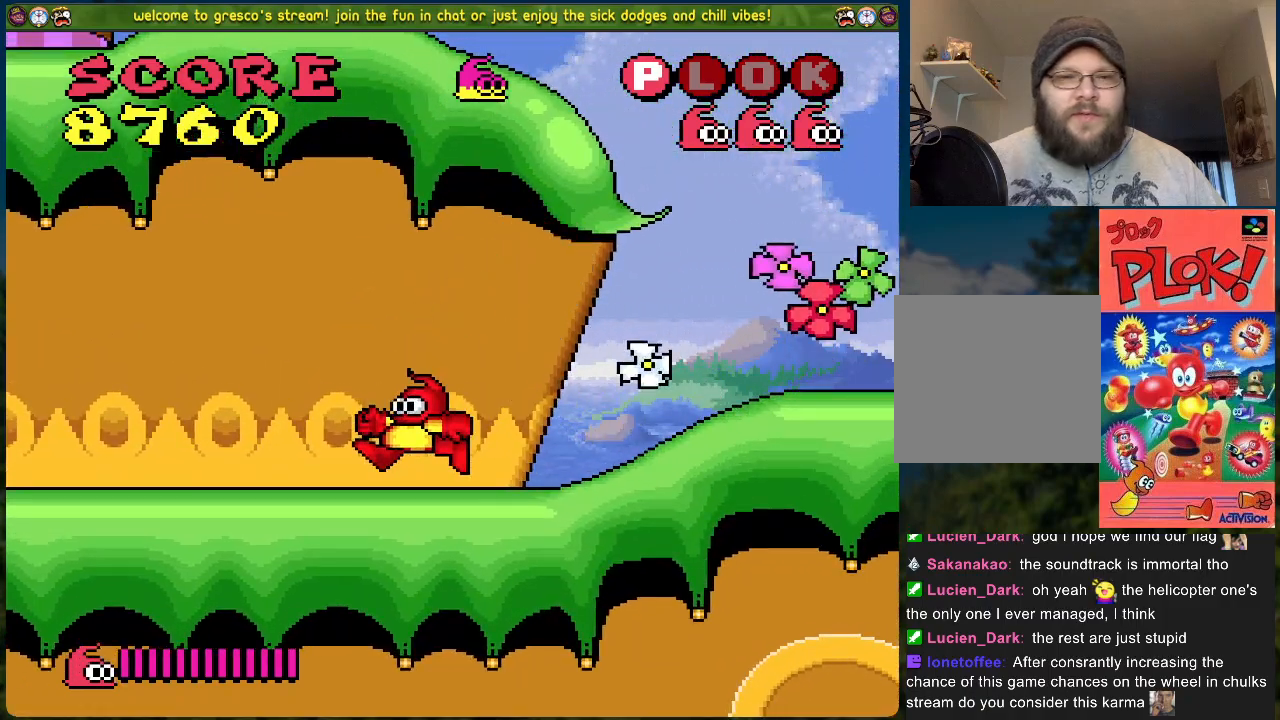
{"buttons": ["DPAD_LEFT"], "left_stick": "center", "events": []}
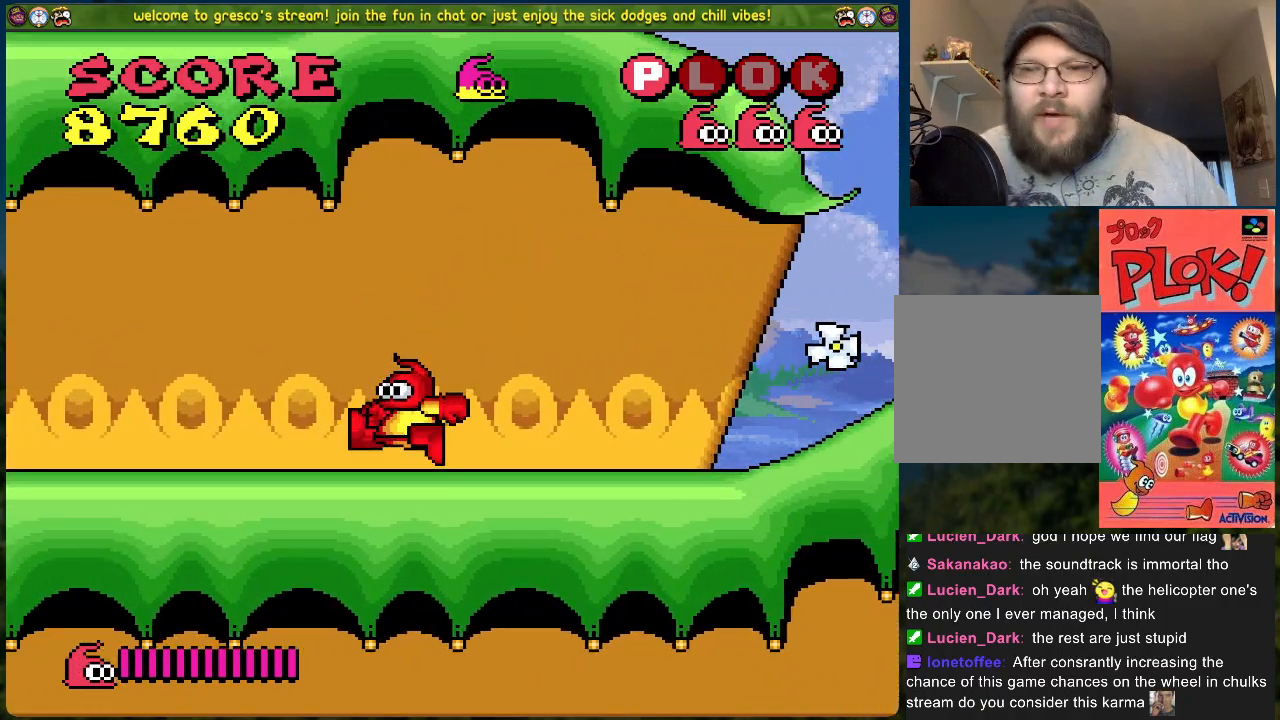
{"buttons": ["DPAD_LEFT"], "left_stick": "center", "events": []}
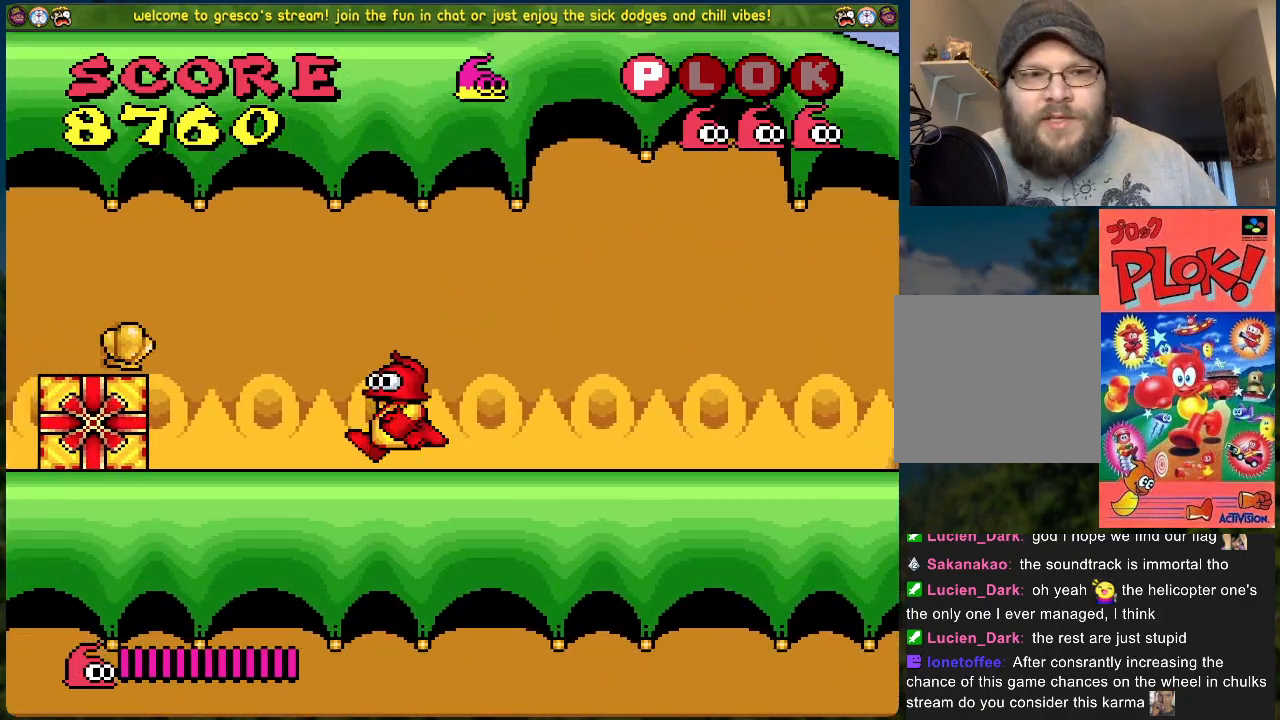
{"buttons": ["DPAD_LEFT"], "left_stick": "center", "events": [[50, "A", "down"], [234, "A", "up"]]}
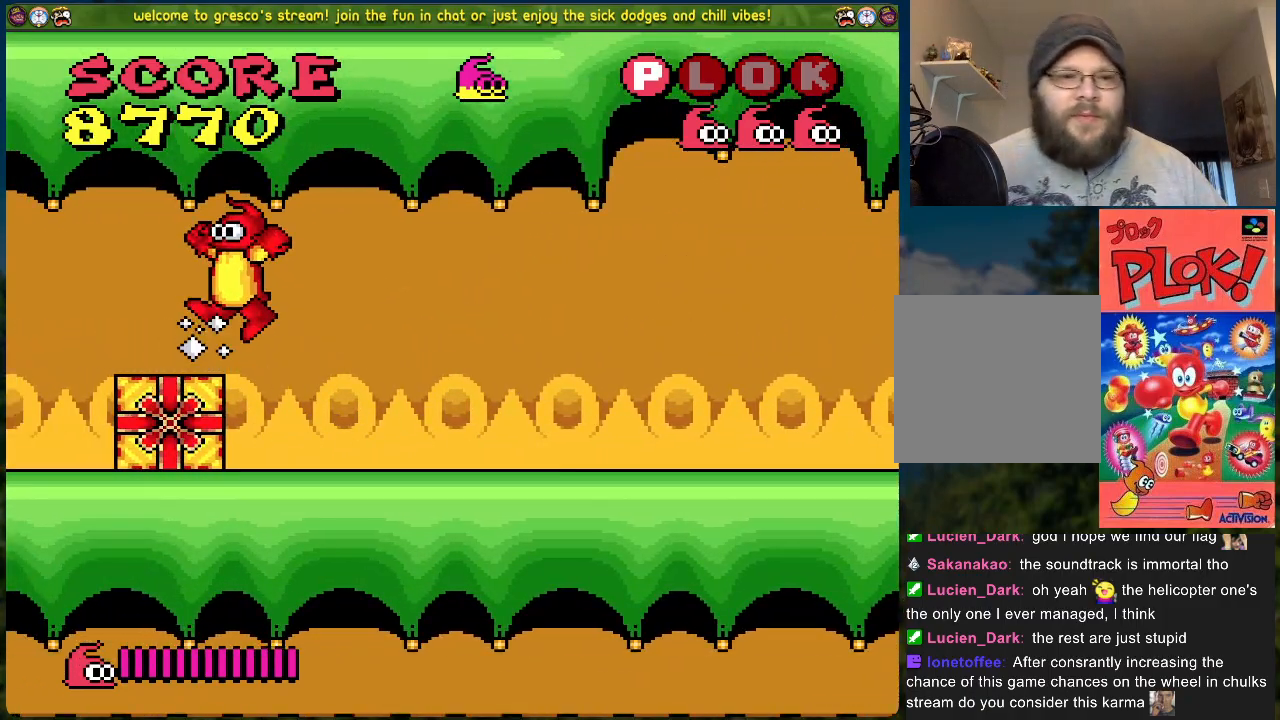
{"buttons": ["DPAD_RIGHT"], "left_stick": "center", "events": [[167, "DPAD_LEFT", "up"], [200, "DPAD_RIGHT", "down"]]}
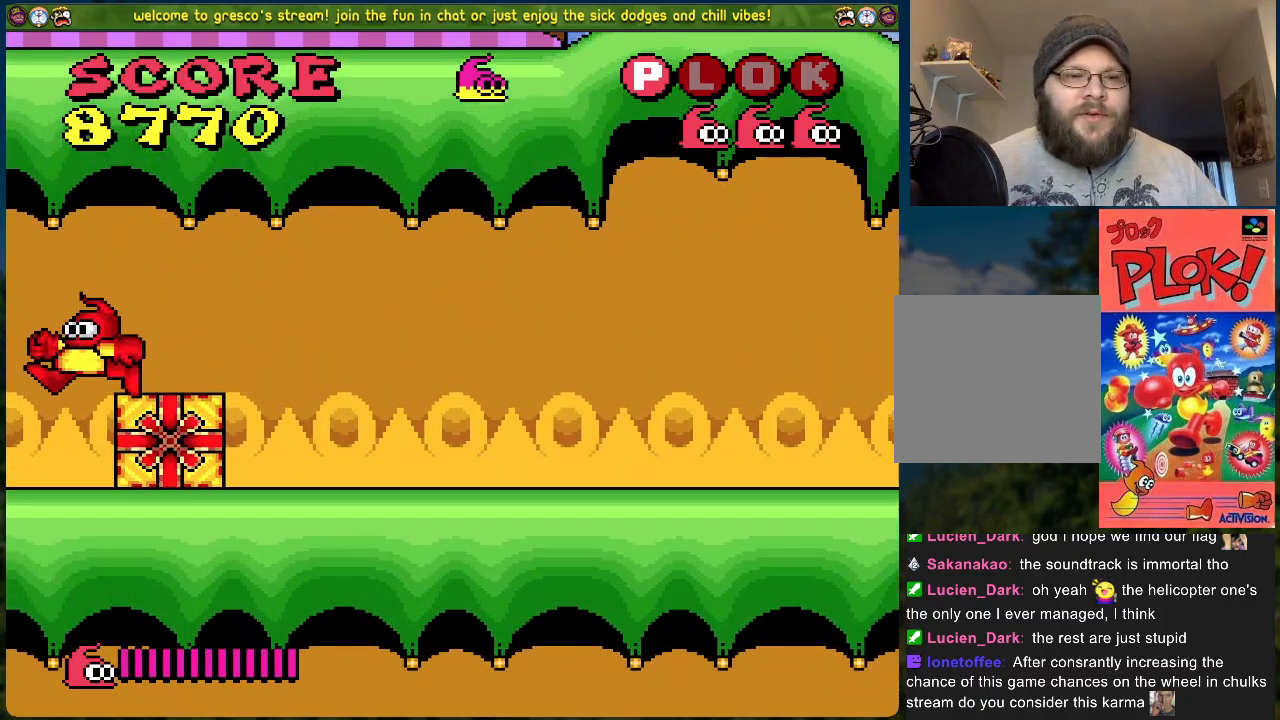
{"buttons": ["DPAD_RIGHT"], "left_stick": "center", "events": []}
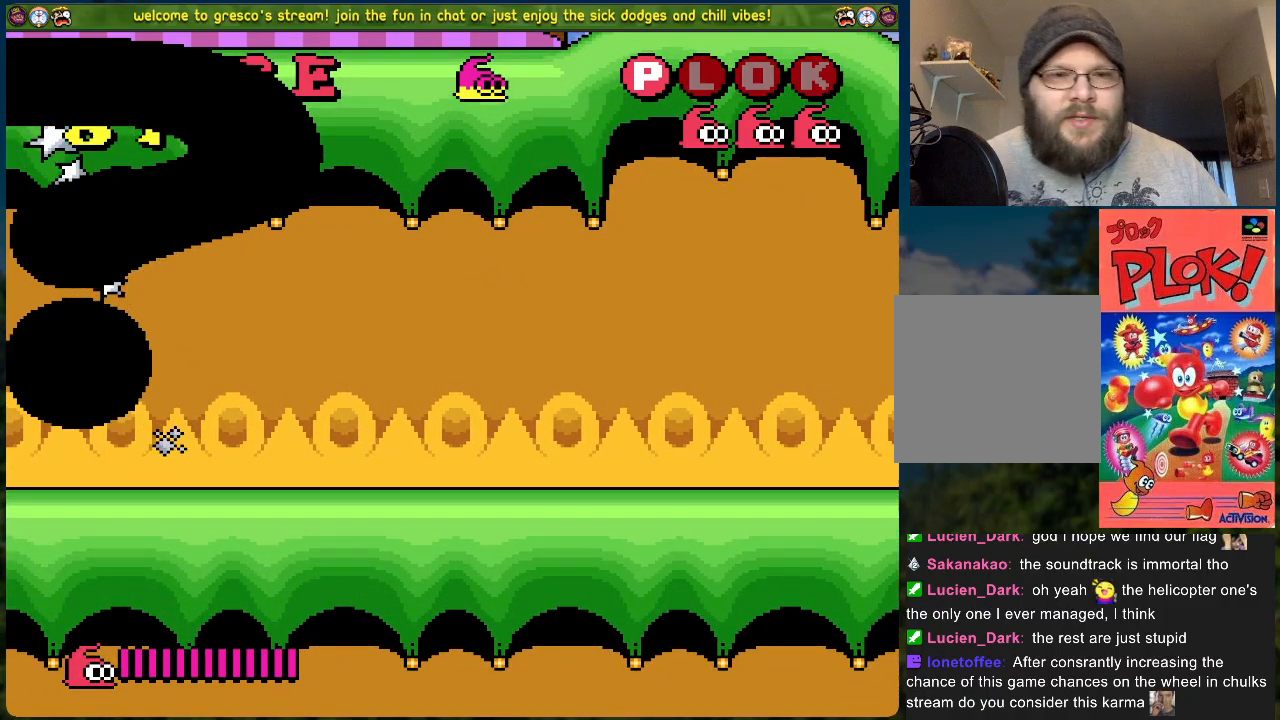
{"buttons": ["DPAD_RIGHT"], "left_stick": "center", "events": []}
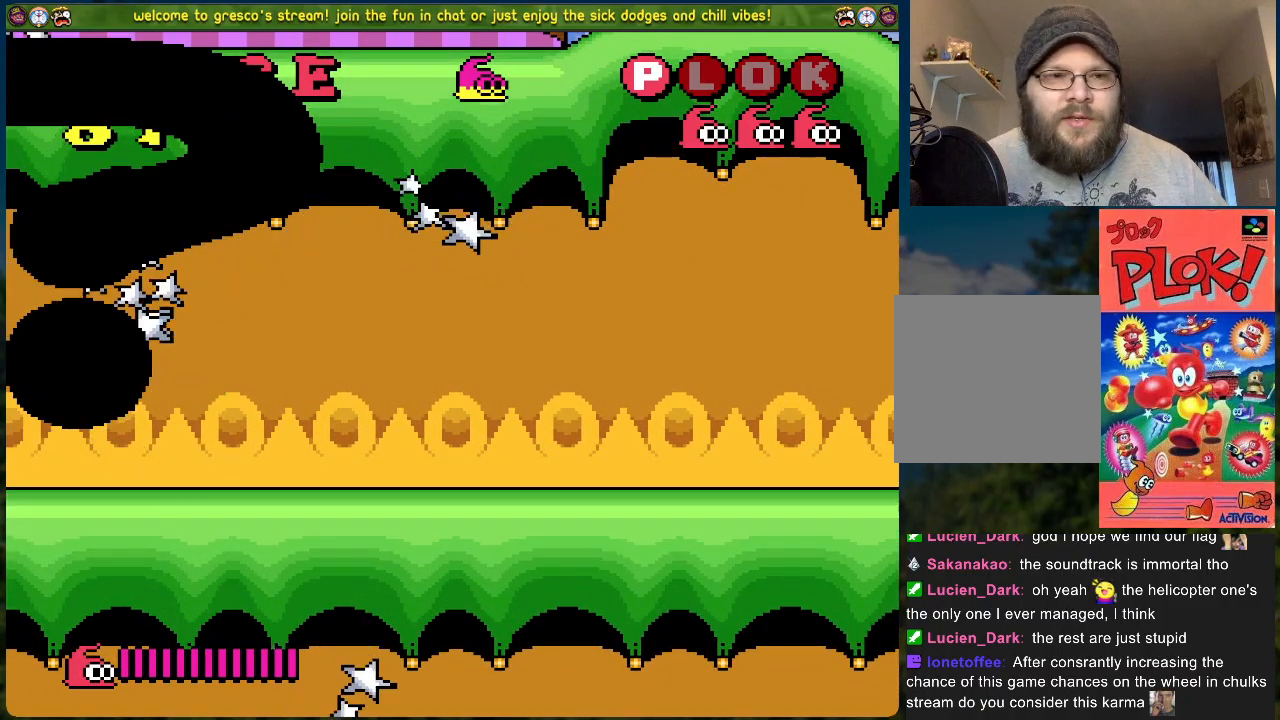
{"buttons": ["DPAD_RIGHT"], "left_stick": "center", "events": []}
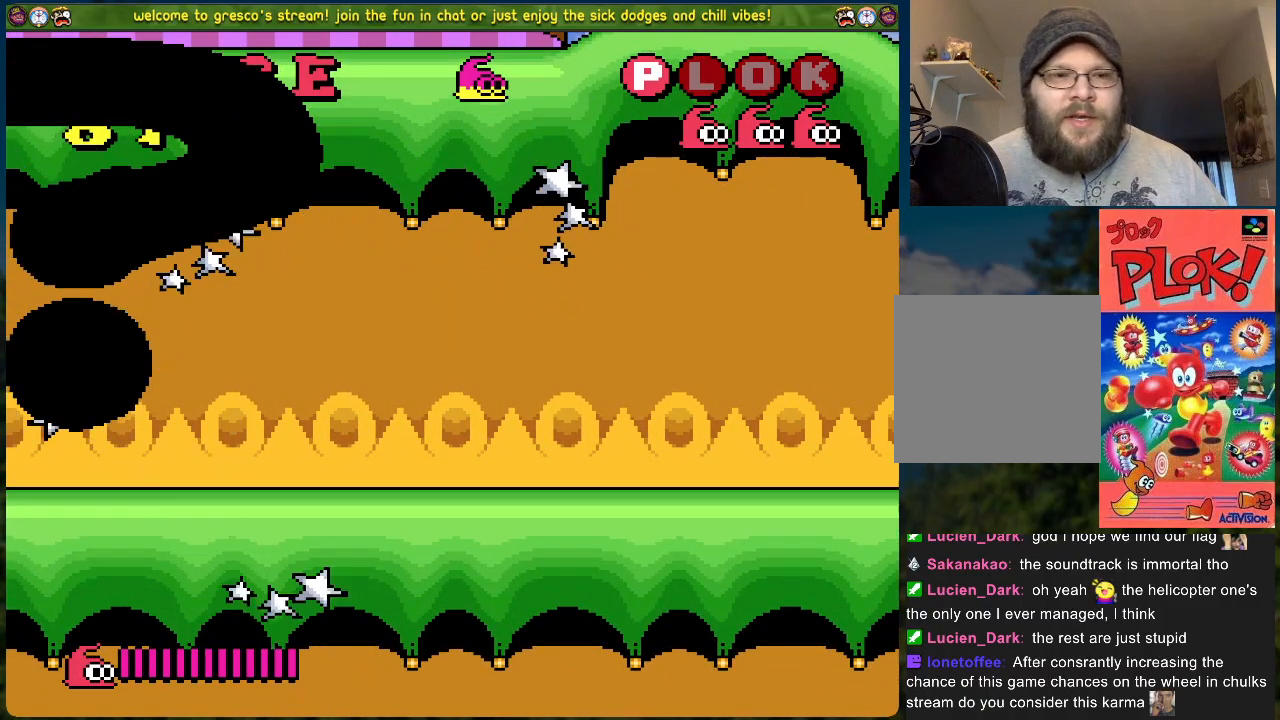
{"buttons": ["DPAD_RIGHT"], "left_stick": "center", "events": []}
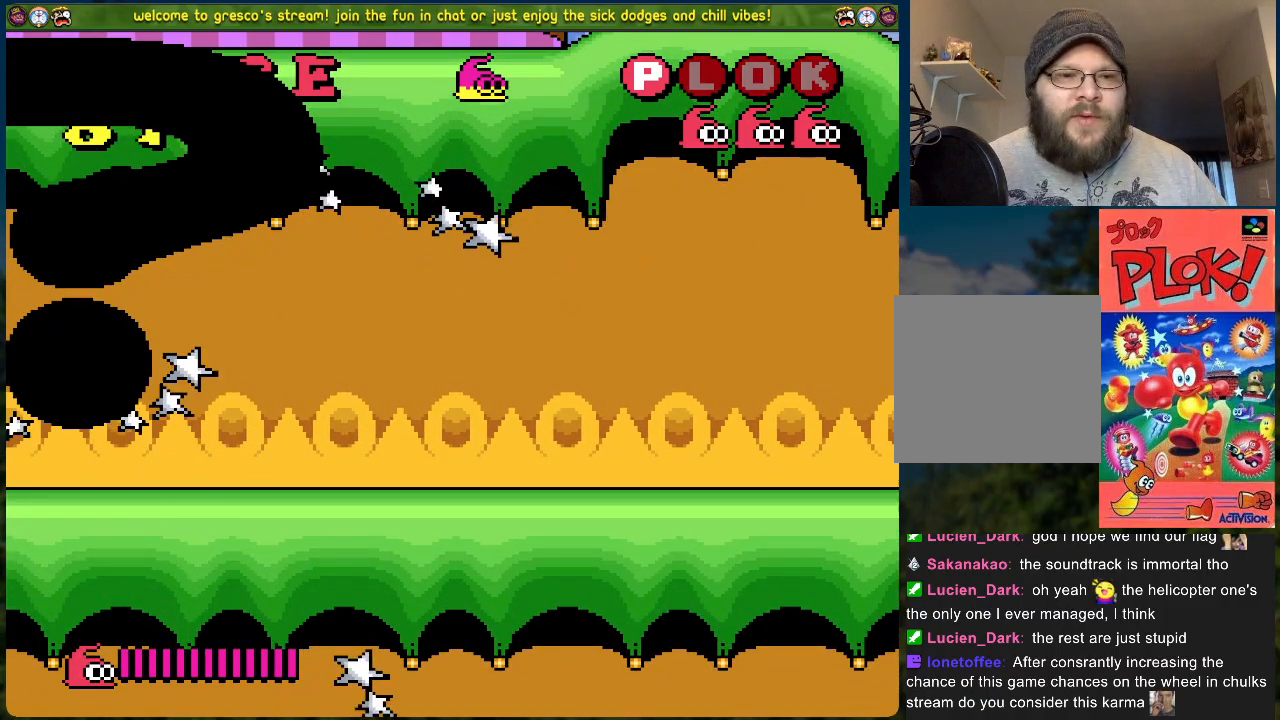
{"buttons": ["DPAD_RIGHT"], "left_stick": "center", "events": []}
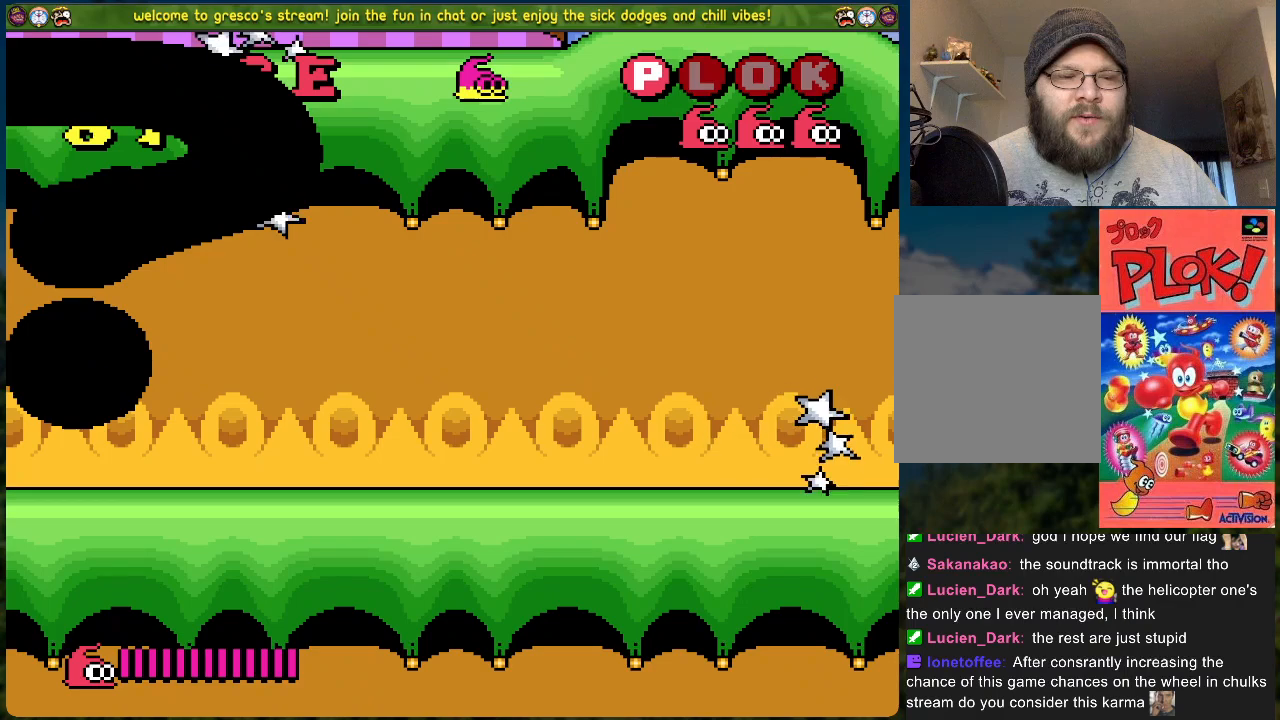
{"buttons": ["DPAD_RIGHT"], "left_stick": "center", "events": []}
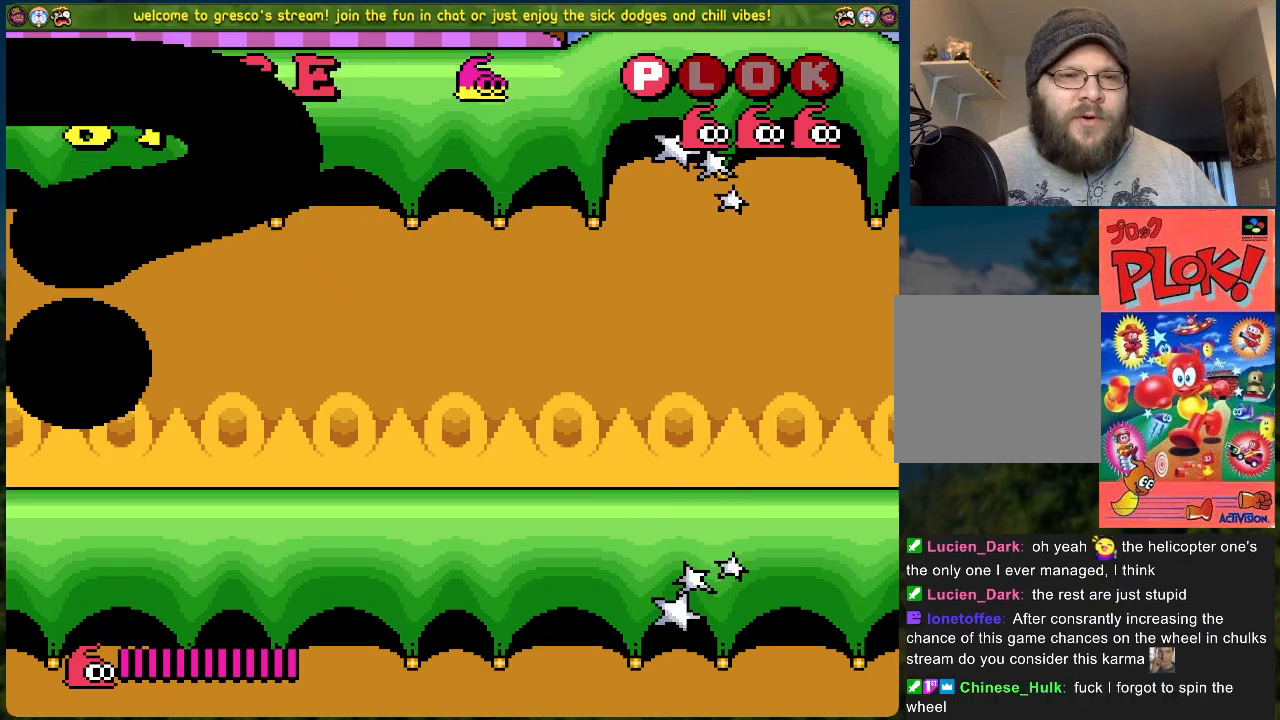
{"buttons": ["DPAD_RIGHT"], "left_stick": "center", "events": []}
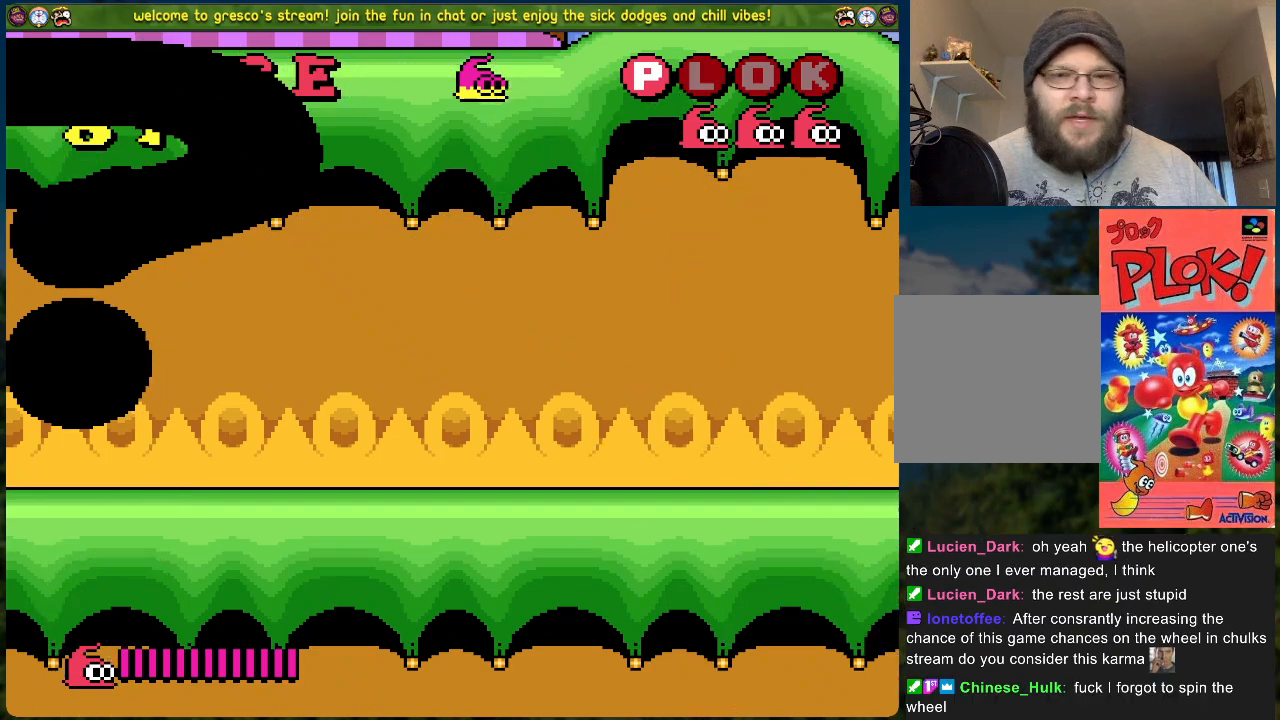
{"buttons": ["DPAD_RIGHT"], "left_stick": "center", "events": []}
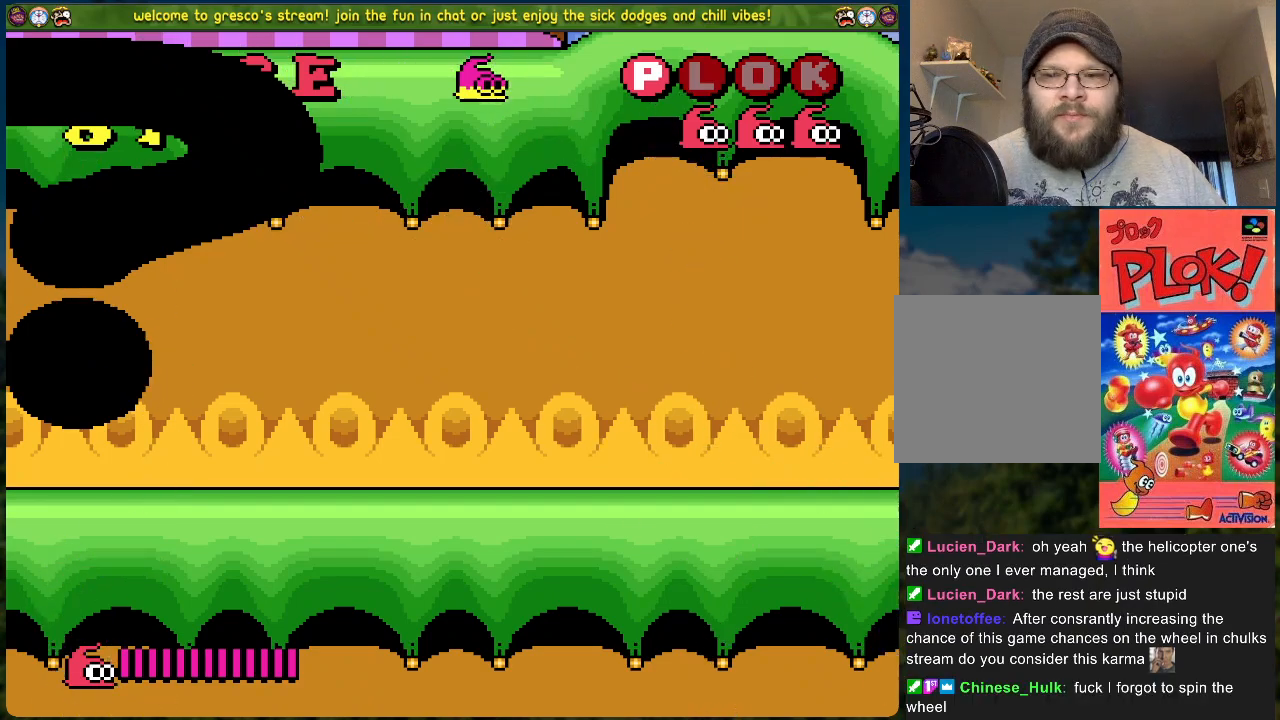
{"buttons": ["DPAD_RIGHT"], "left_stick": "center", "events": []}
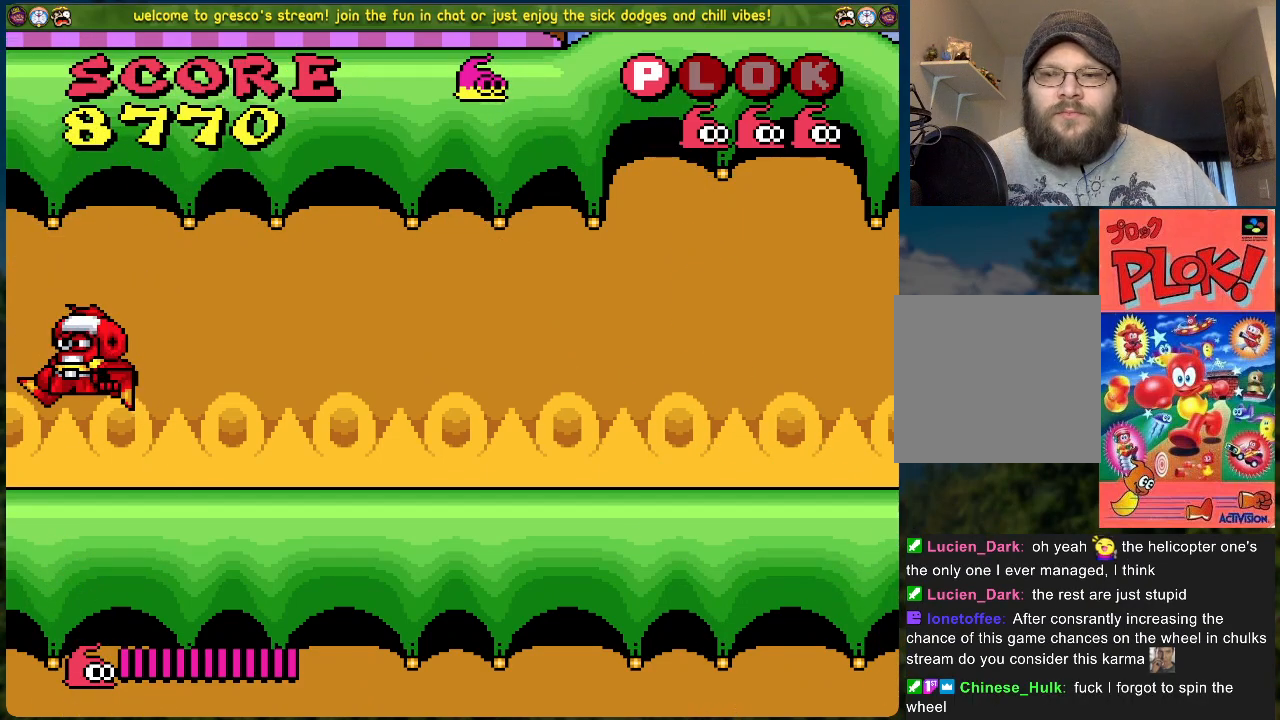
{"buttons": [], "left_stick": "center", "events": [[167, "START", "down"], [267, "DPAD_RIGHT", "up"], [351, "START", "up"]]}